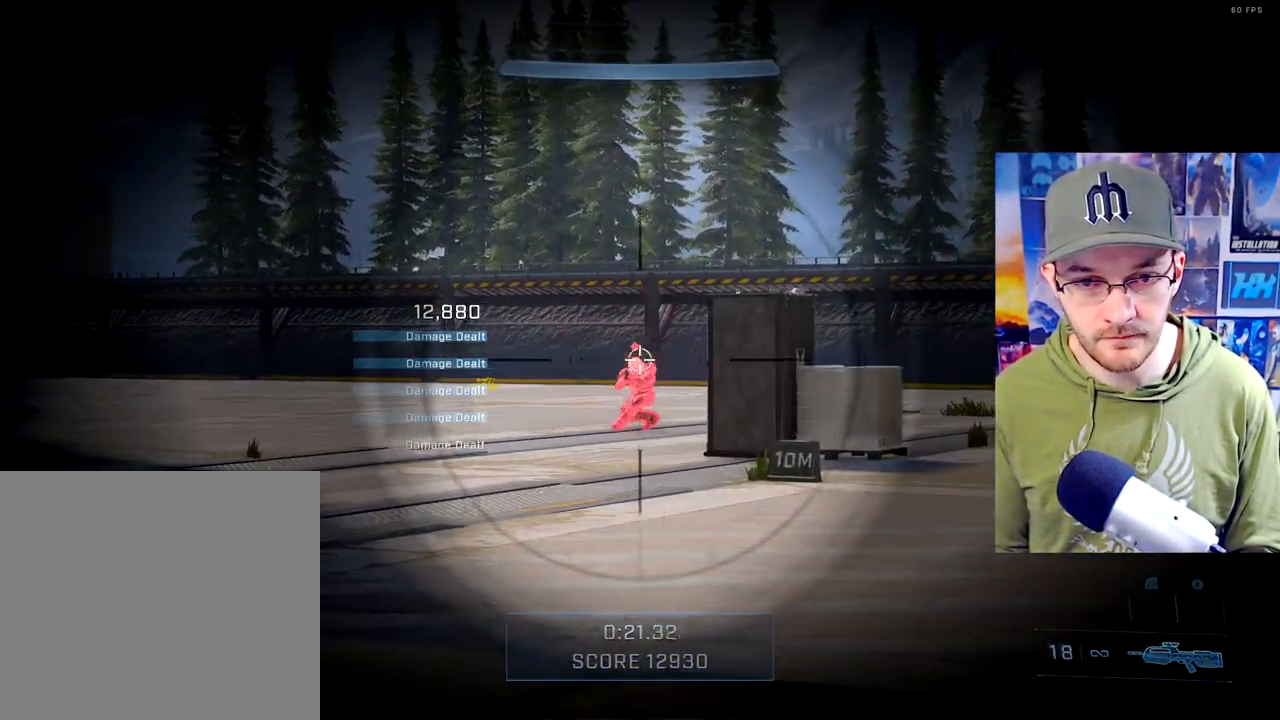
Gameplay with a controller (Xbox layout); each line is a JSON object with the inputs held at the frame after it. "events" lists button and stick changes between this image and that frame as [ms after this image, input, new state], when the widget could be followed in between.
{"buttons": [], "left_stick": "center", "right_stick": "right"}
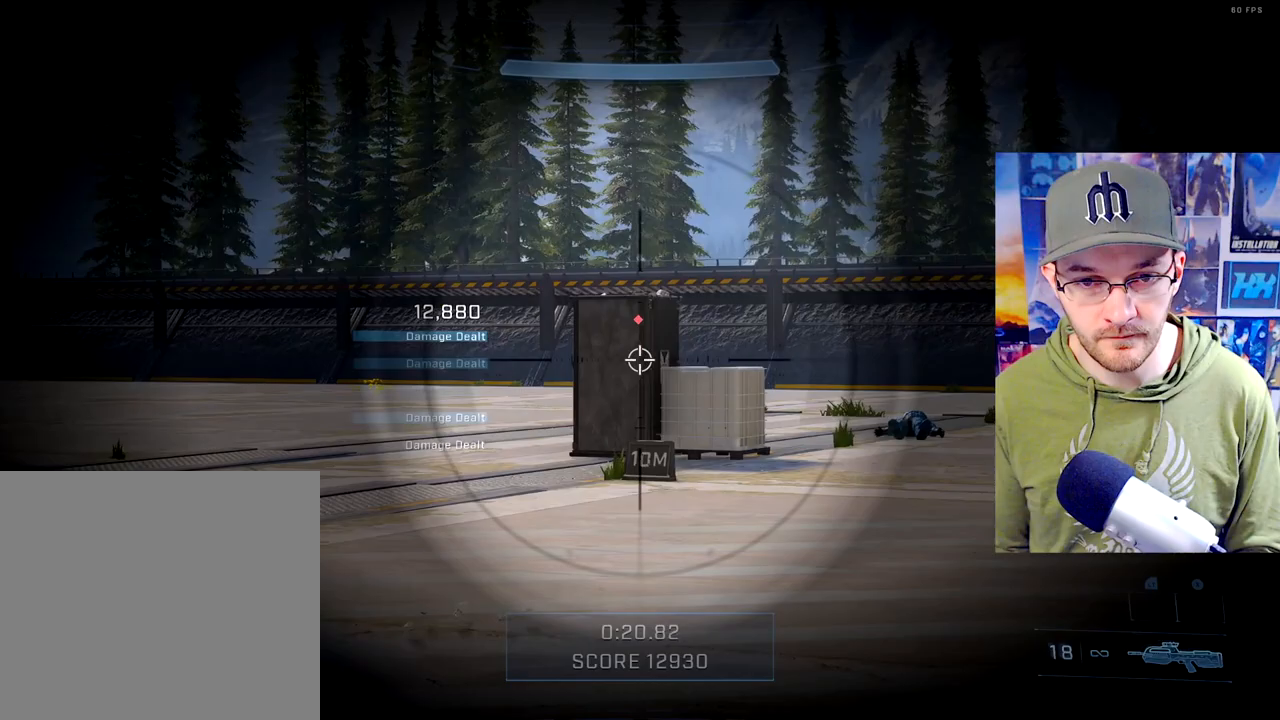
{"buttons": [], "left_stick": "center", "right_stick": "right", "events": []}
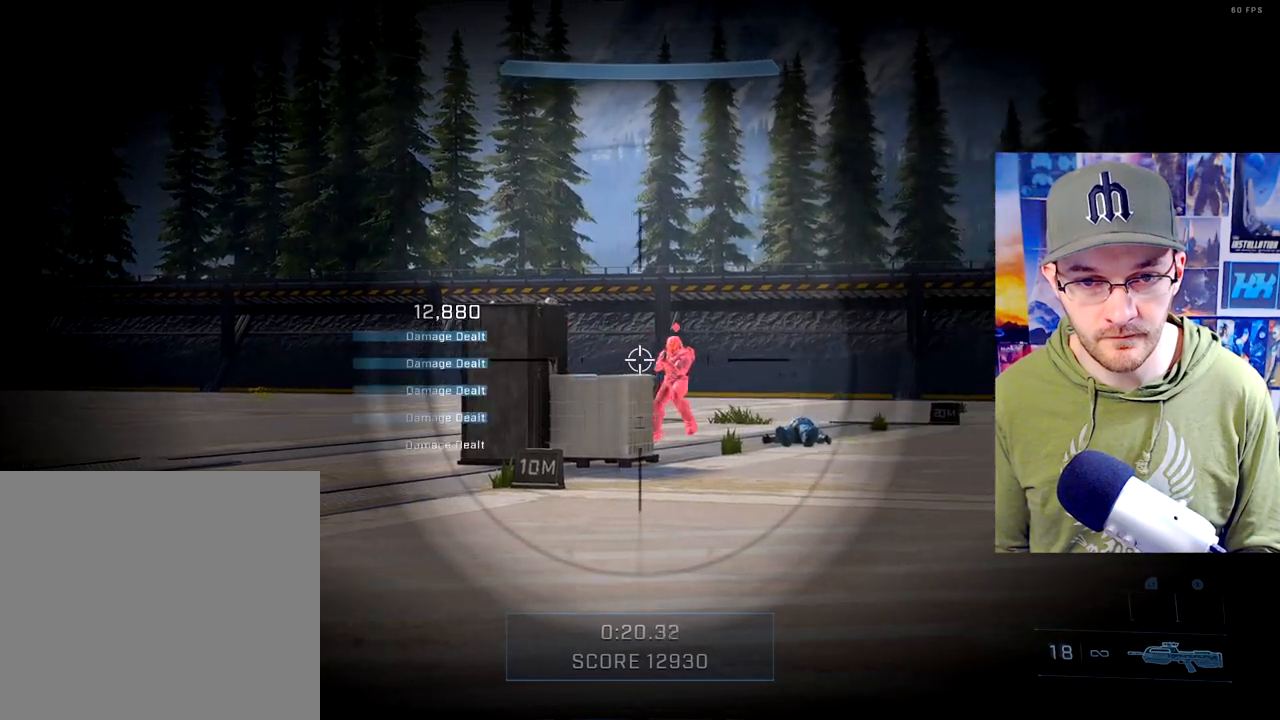
{"buttons": [], "left_stick": "center", "right_stick": "right", "events": [[217, "R2", "down"], [383, "right_stick", "center"], [400, "R2", "up"], [467, "right_stick", "right"]]}
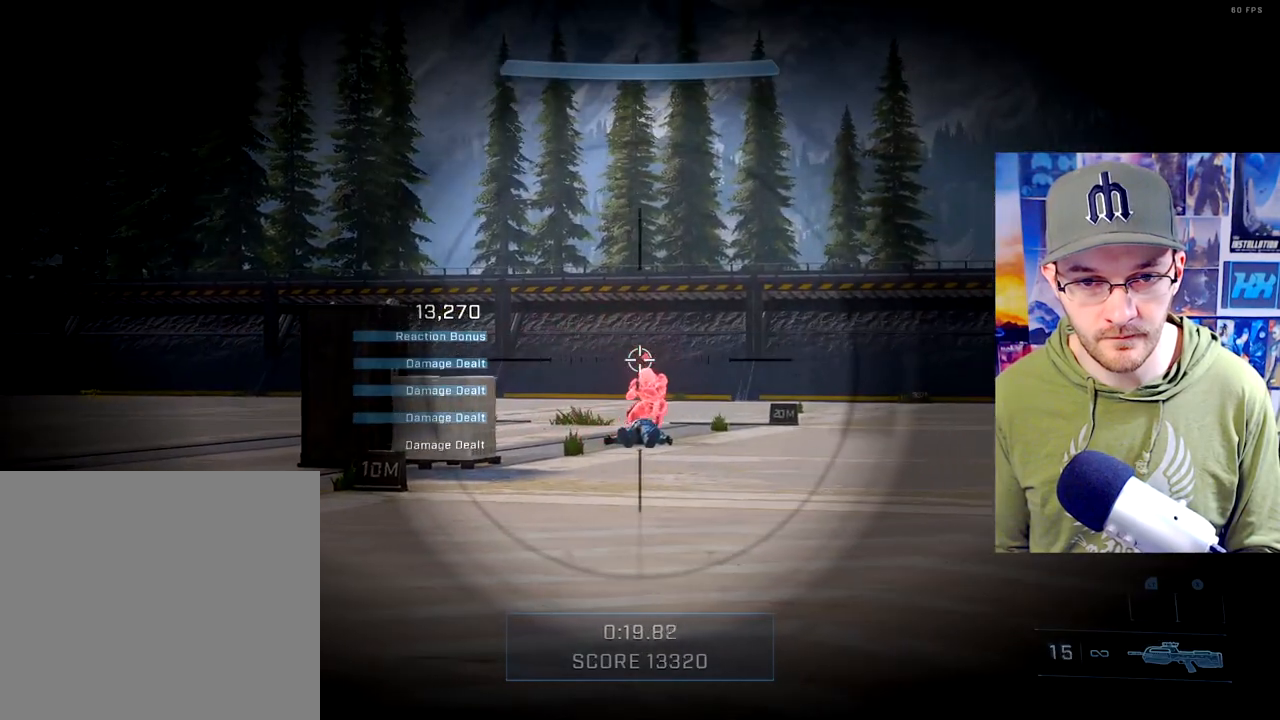
{"buttons": ["R2"], "left_stick": "center", "right_stick": "center", "events": [[217, "right_stick", "down-right"], [333, "R2", "down"], [333, "right_stick", "right"], [483, "right_stick", "center"]]}
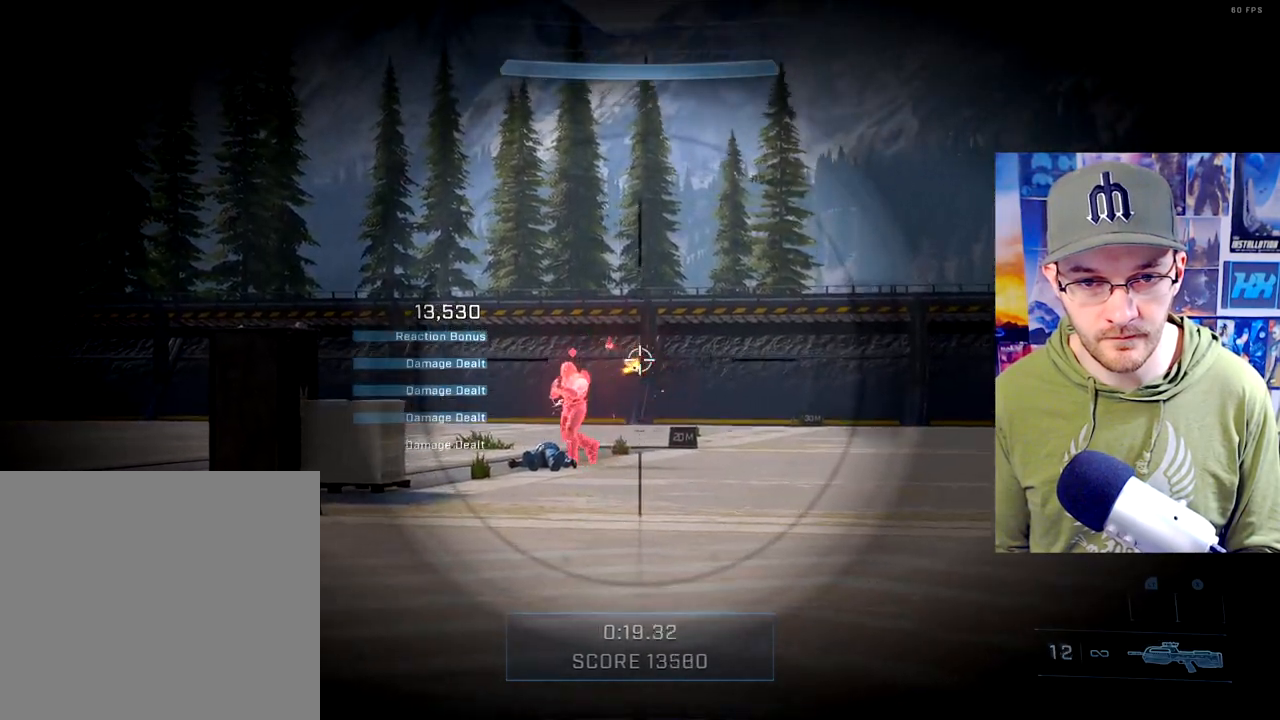
{"buttons": [], "left_stick": "left", "right_stick": "left", "events": [[17, "R2", "up"], [150, "left_stick", "down-left"], [167, "right_stick", "left"], [200, "left_stick", "left"]]}
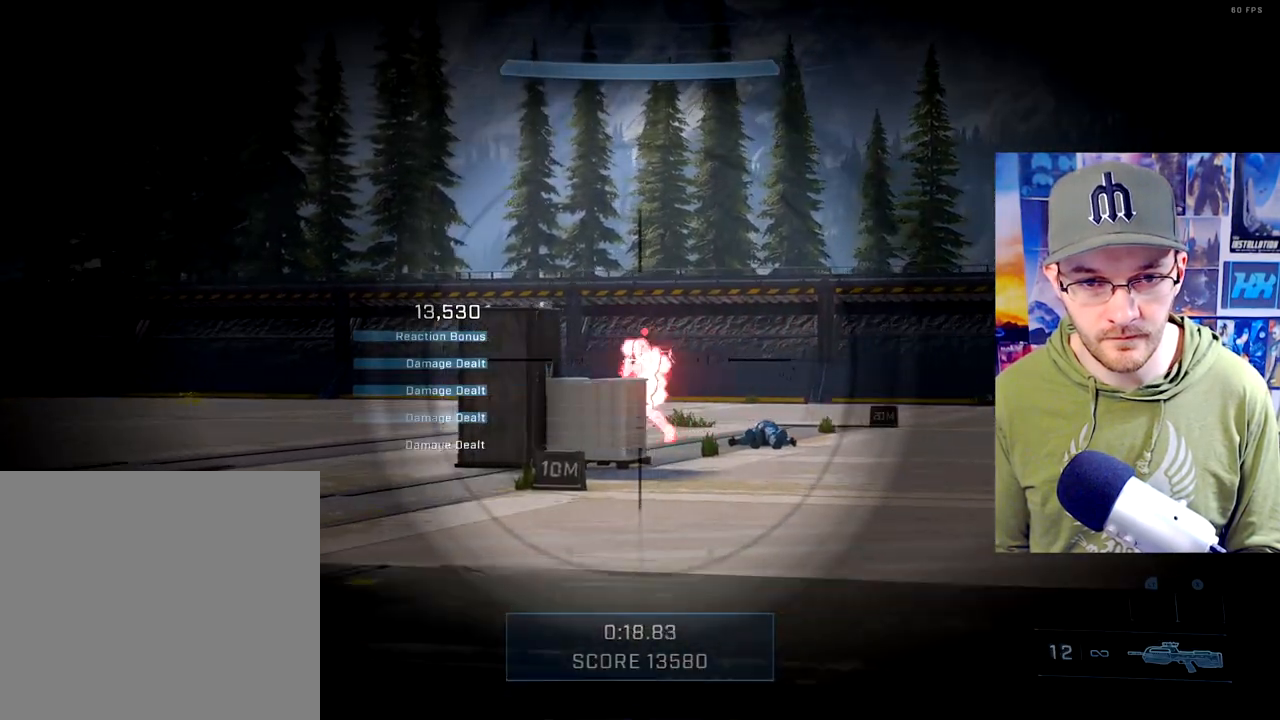
{"buttons": [], "left_stick": "down-right", "right_stick": "right", "events": [[17, "R2", "down"], [50, "right_stick", "up"], [83, "left_stick", "right"], [133, "right_stick", "center"], [200, "R2", "up"], [233, "left_stick", "down-right"], [333, "R3", "down"], [450, "right_stick", "right"], [467, "R3", "up"]]}
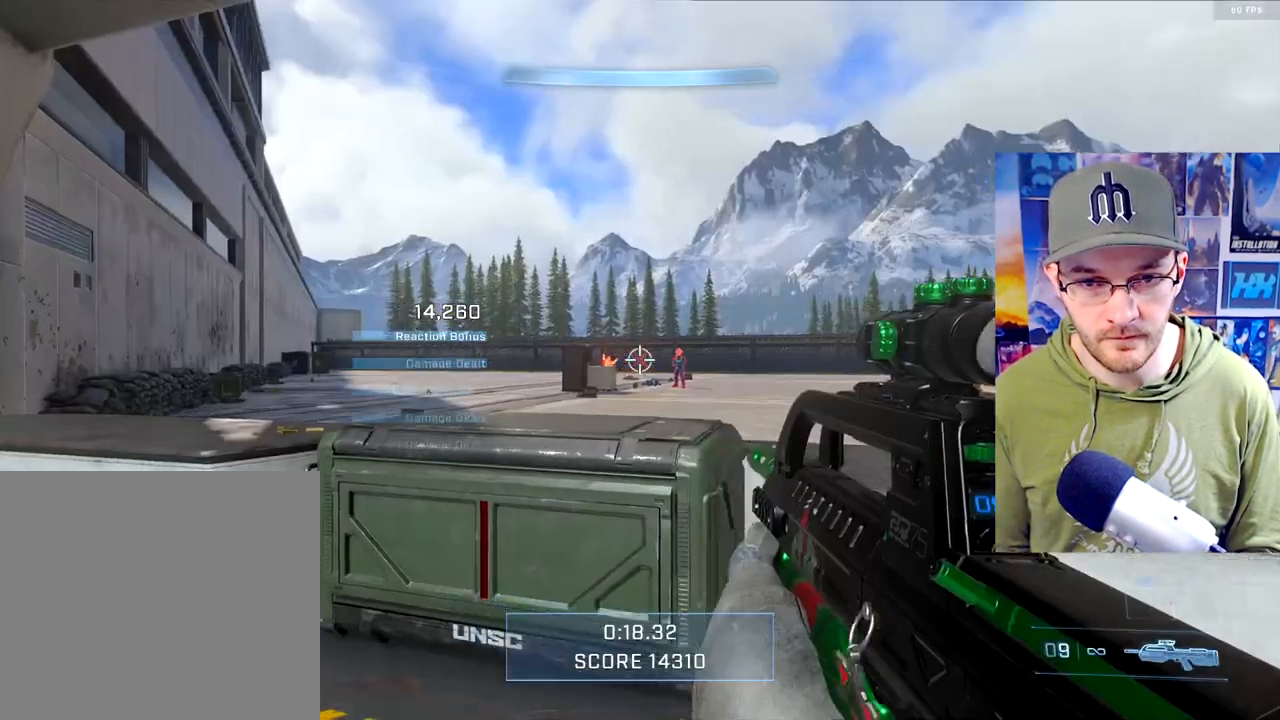
{"buttons": ["R2"], "left_stick": "up-right", "right_stick": "right", "events": [[50, "left_stick", "center"], [100, "left_stick", "up-left"], [100, "right_stick", "center"], [283, "right_stick", "right"], [317, "left_stick", "up"], [400, "R2", "down"], [417, "left_stick", "up-right"]]}
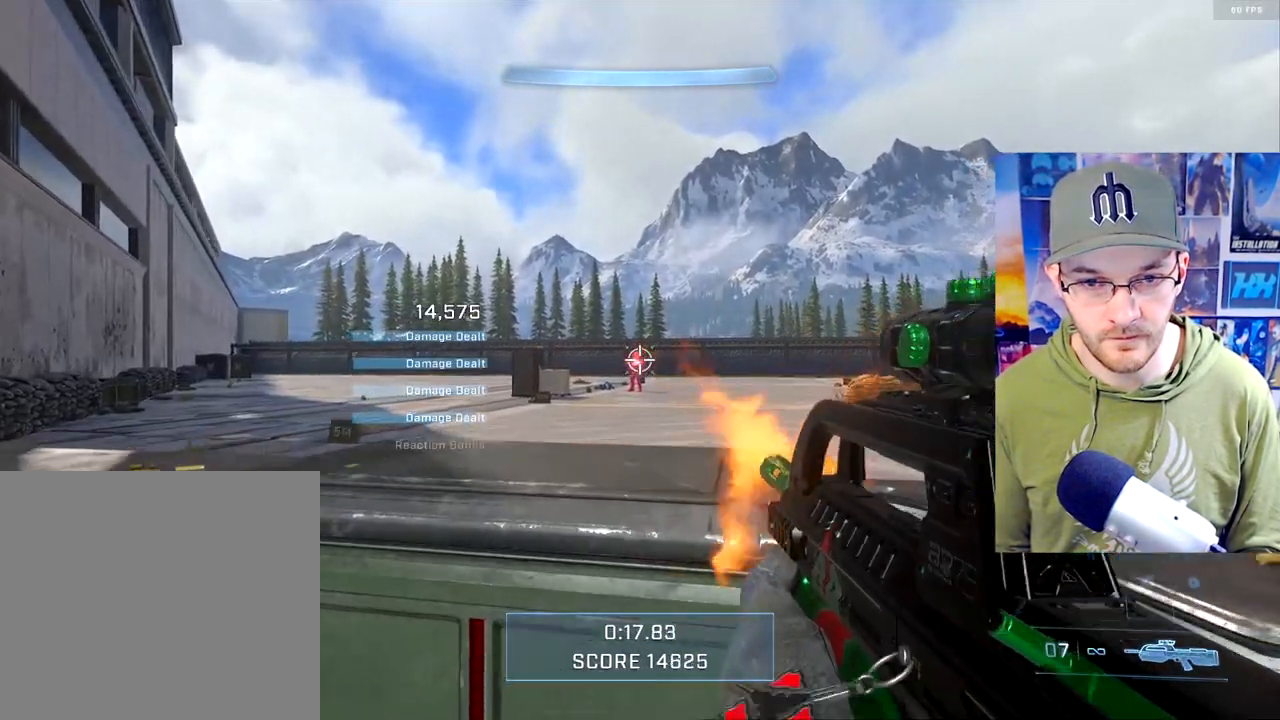
{"buttons": [], "left_stick": "down-right", "right_stick": "right", "events": [[67, "left_stick", "center"], [67, "right_stick", "center"], [100, "R2", "up"], [200, "left_stick", "down-left"], [283, "R2", "down"], [367, "left_stick", "down-right"], [367, "right_stick", "right"], [467, "R2", "up"]]}
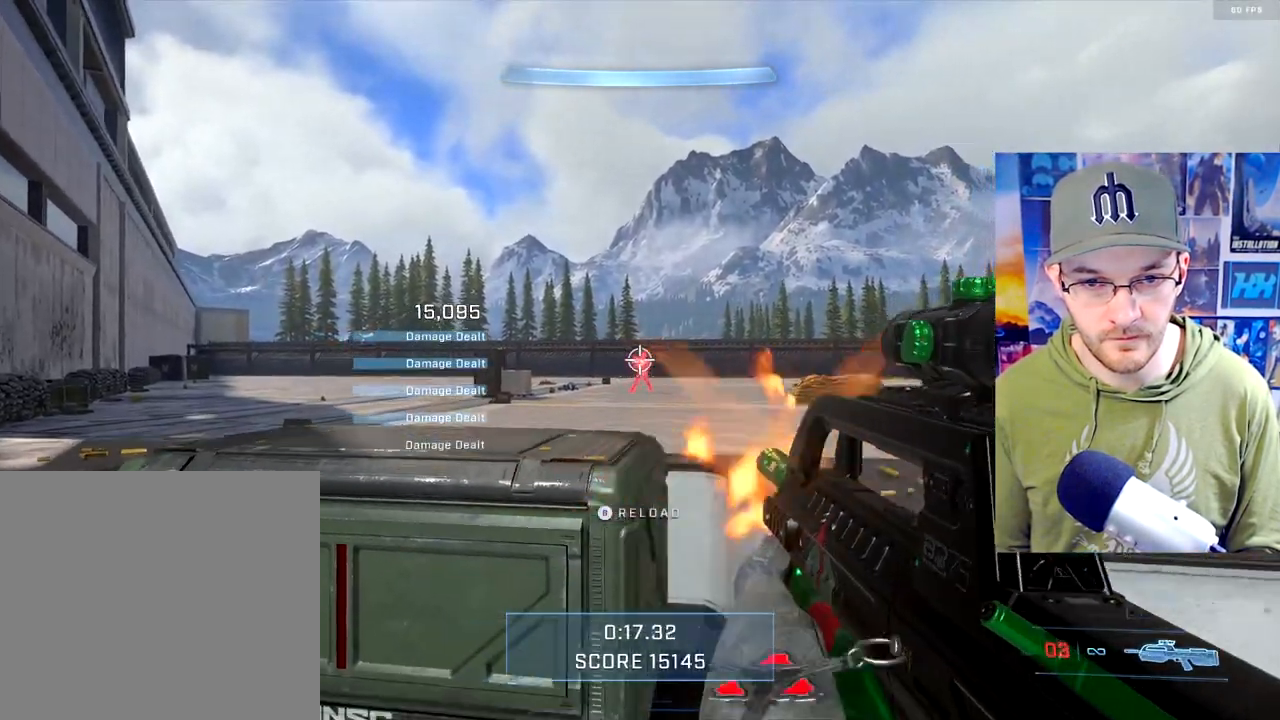
{"buttons": [], "left_stick": "right", "right_stick": "center", "events": [[67, "left_stick", "right"], [250, "R2", "down"], [417, "R2", "up"], [417, "right_stick", "center"]]}
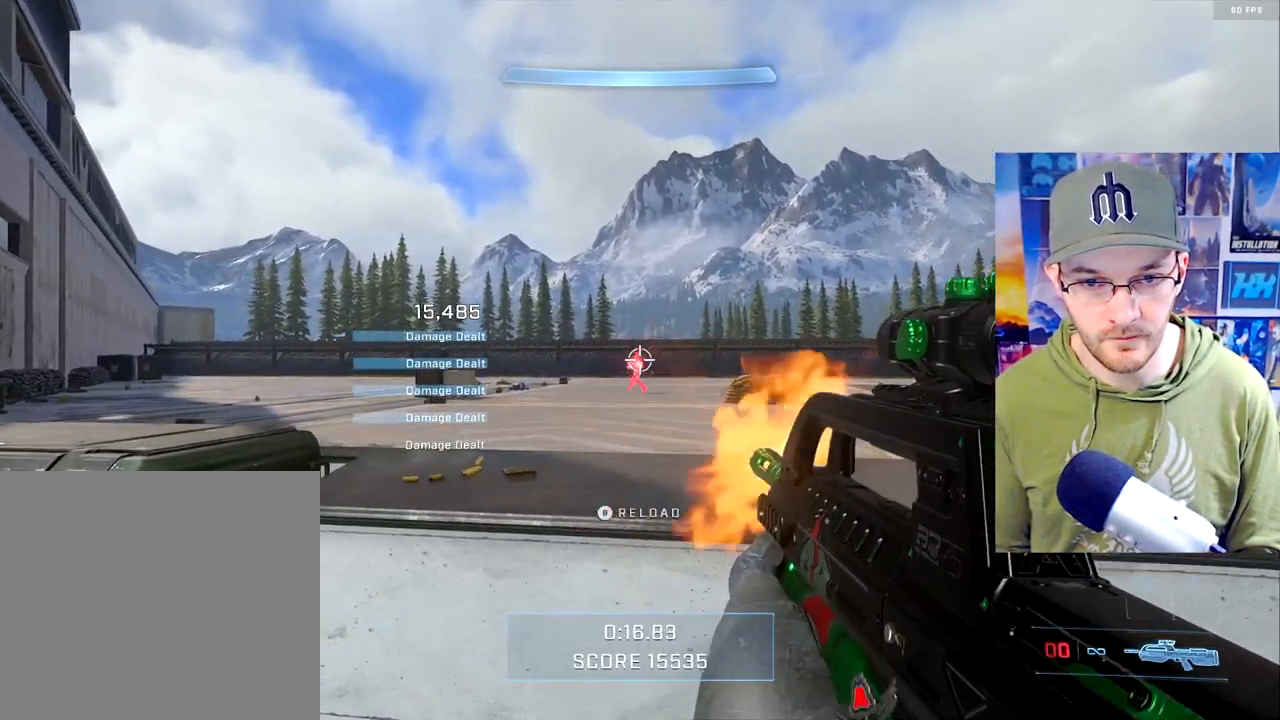
{"buttons": [], "left_stick": "center", "right_stick": "center", "events": [[133, "right_stick", "right"], [233, "R2", "down"], [300, "right_stick", "center"], [417, "left_stick", "center"], [467, "R2", "up"]]}
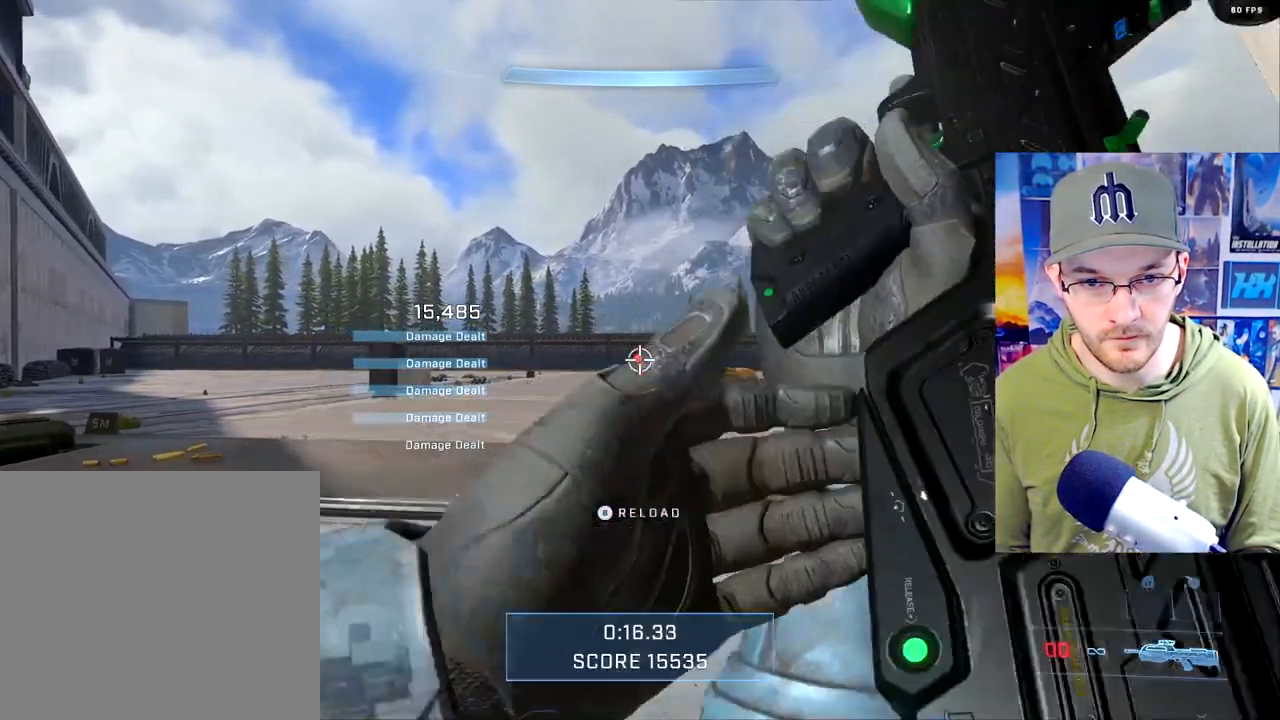
{"buttons": [], "left_stick": "down-left", "right_stick": "center", "events": [[117, "right_stick", "right"], [283, "right_stick", "center"], [300, "left_stick", "down-left"]]}
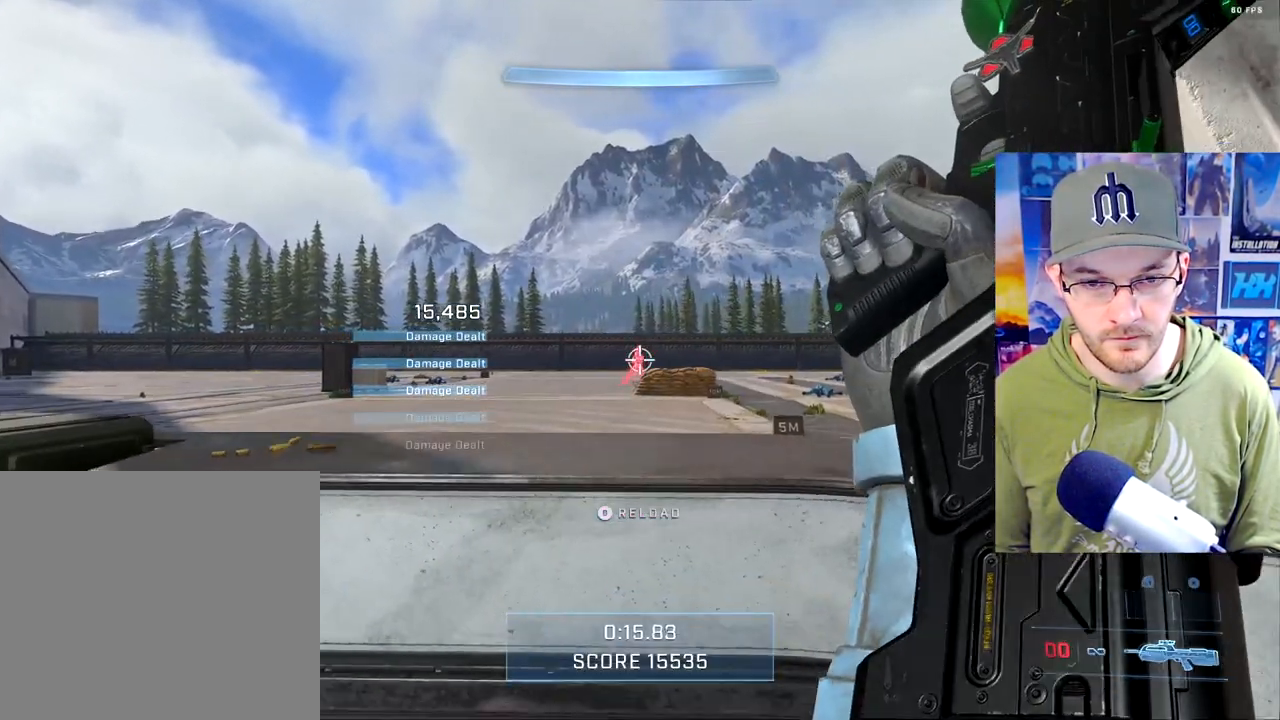
{"buttons": [], "left_stick": "up", "right_stick": "right", "events": [[67, "right_stick", "right"], [233, "left_stick", "up-left"], [383, "left_stick", "up"]]}
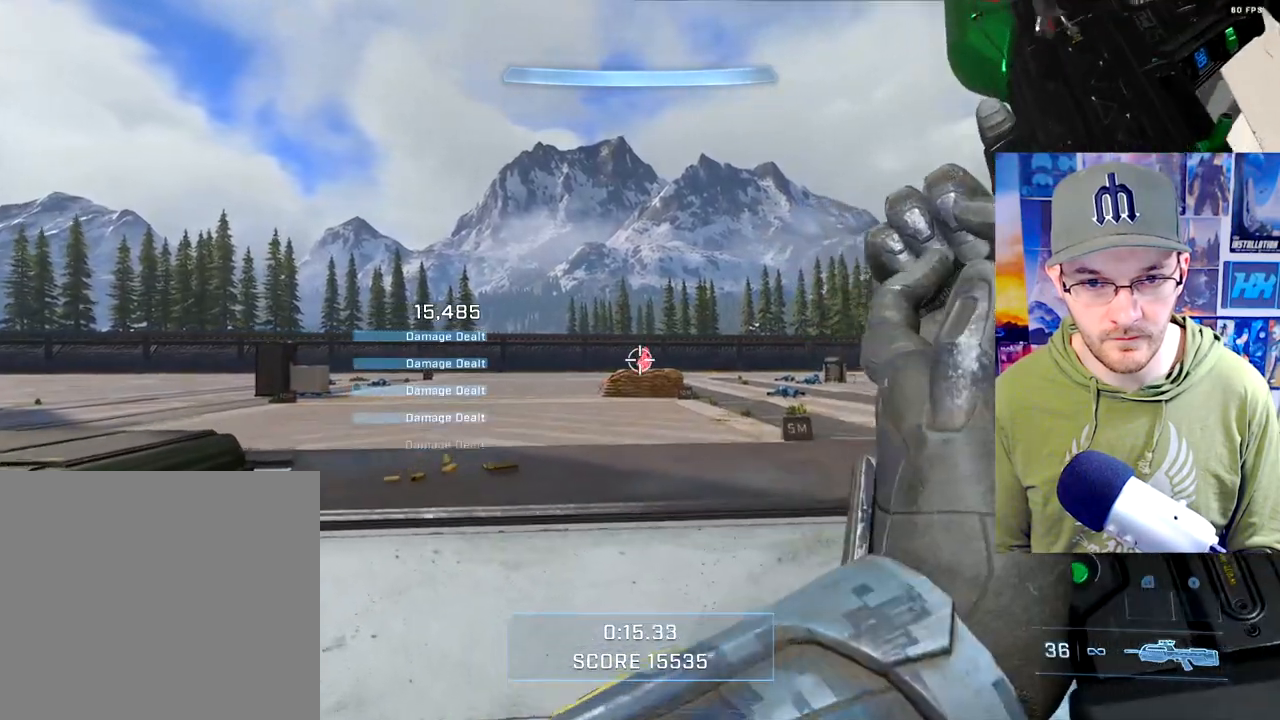
{"buttons": [], "left_stick": "center", "right_stick": "center", "events": [[17, "left_stick", "center"], [67, "left_stick", "right"], [383, "left_stick", "center"], [500, "right_stick", "center"]]}
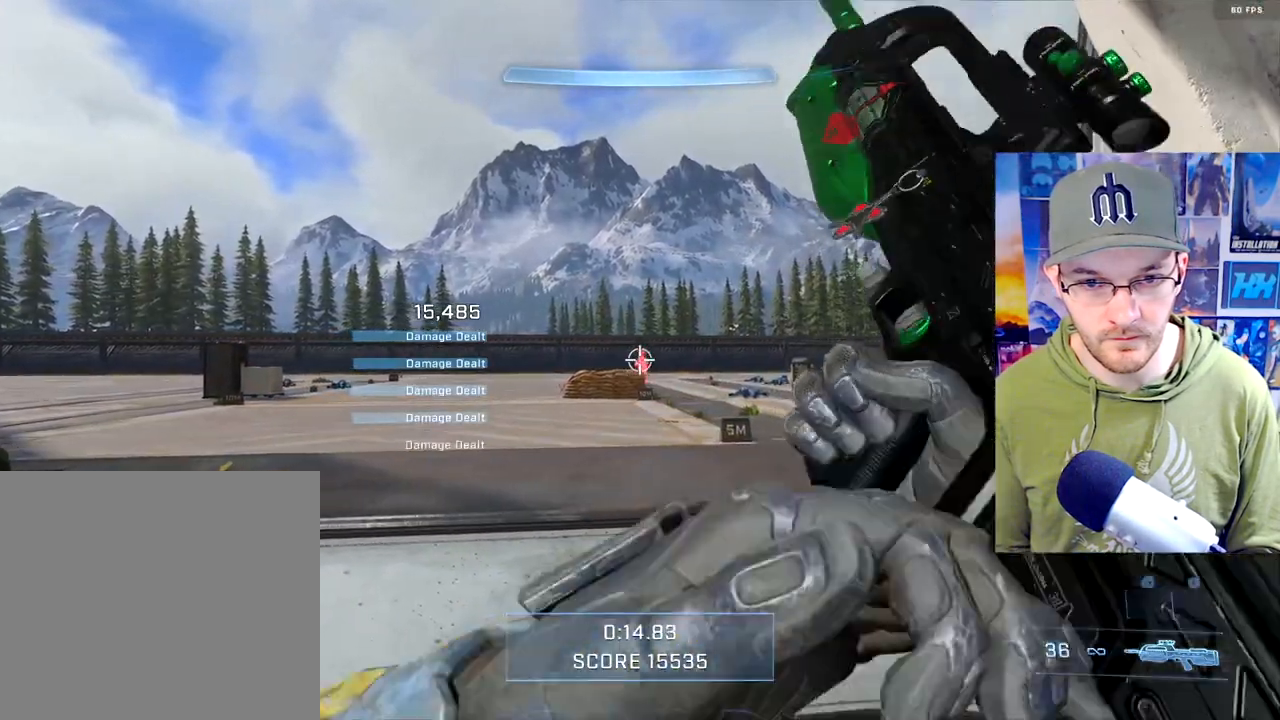
{"buttons": [], "left_stick": "left", "right_stick": "left", "events": [[33, "right_stick", "down"], [50, "left_stick", "up-right"], [117, "left_stick", "right"], [150, "right_stick", "right"], [250, "left_stick", "center"], [250, "right_stick", "center"], [300, "left_stick", "left"], [300, "right_stick", "left"]]}
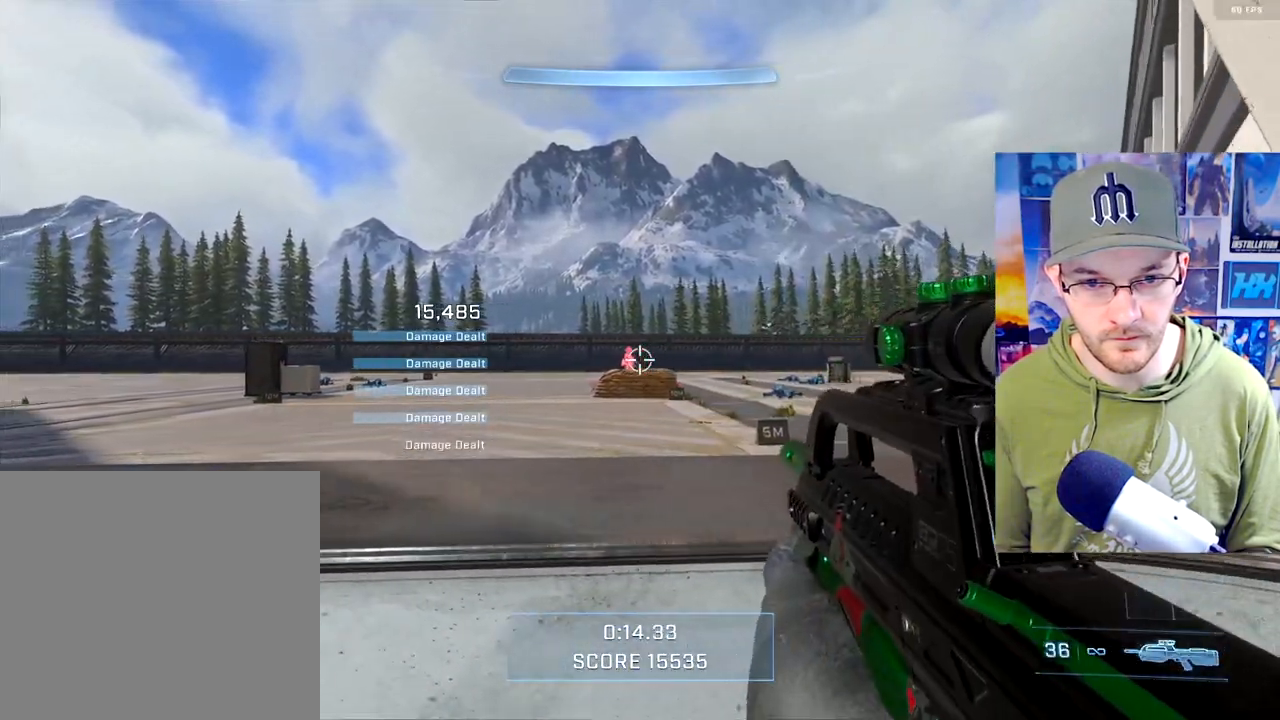
{"buttons": [], "left_stick": "right", "right_stick": "center", "events": [[250, "R2", "down"], [300, "left_stick", "center"], [317, "right_stick", "center"], [350, "left_stick", "right"], [433, "R2", "up"]]}
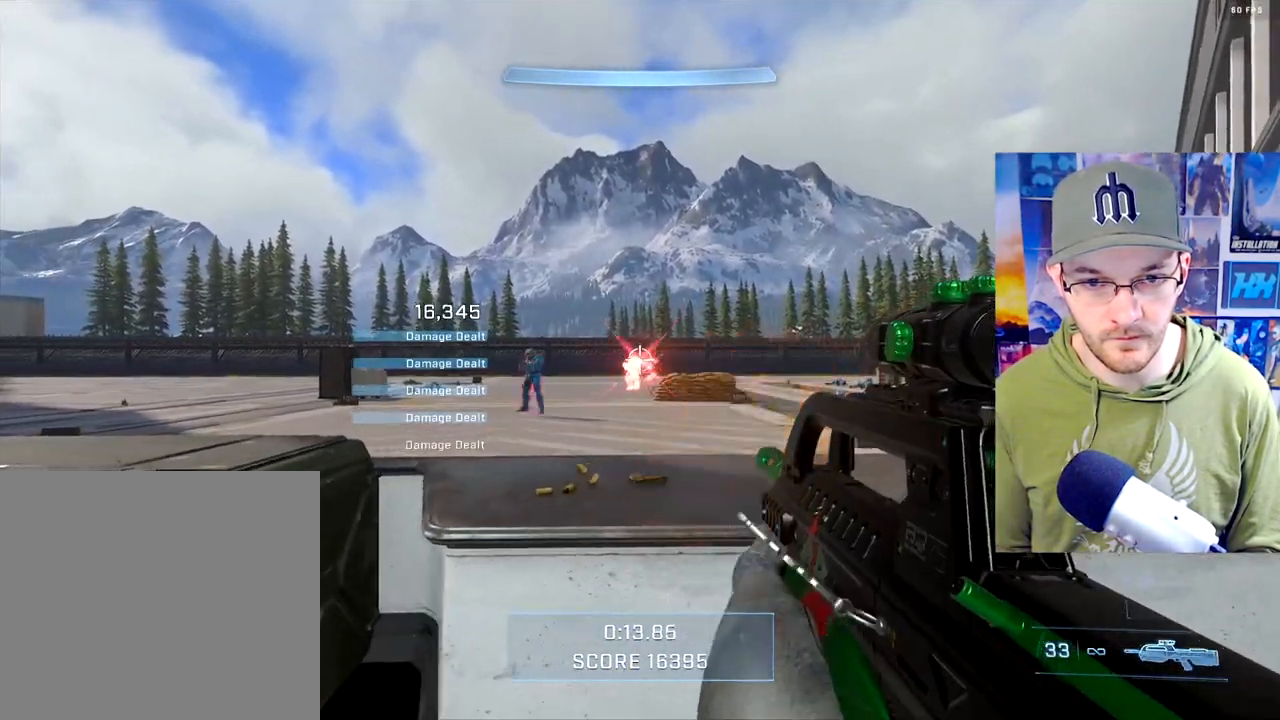
{"buttons": [], "left_stick": "right", "right_stick": "right", "events": [[17, "left_stick", "center"], [183, "left_stick", "left"], [183, "right_stick", "left"], [433, "right_stick", "right"], [450, "left_stick", "right"]]}
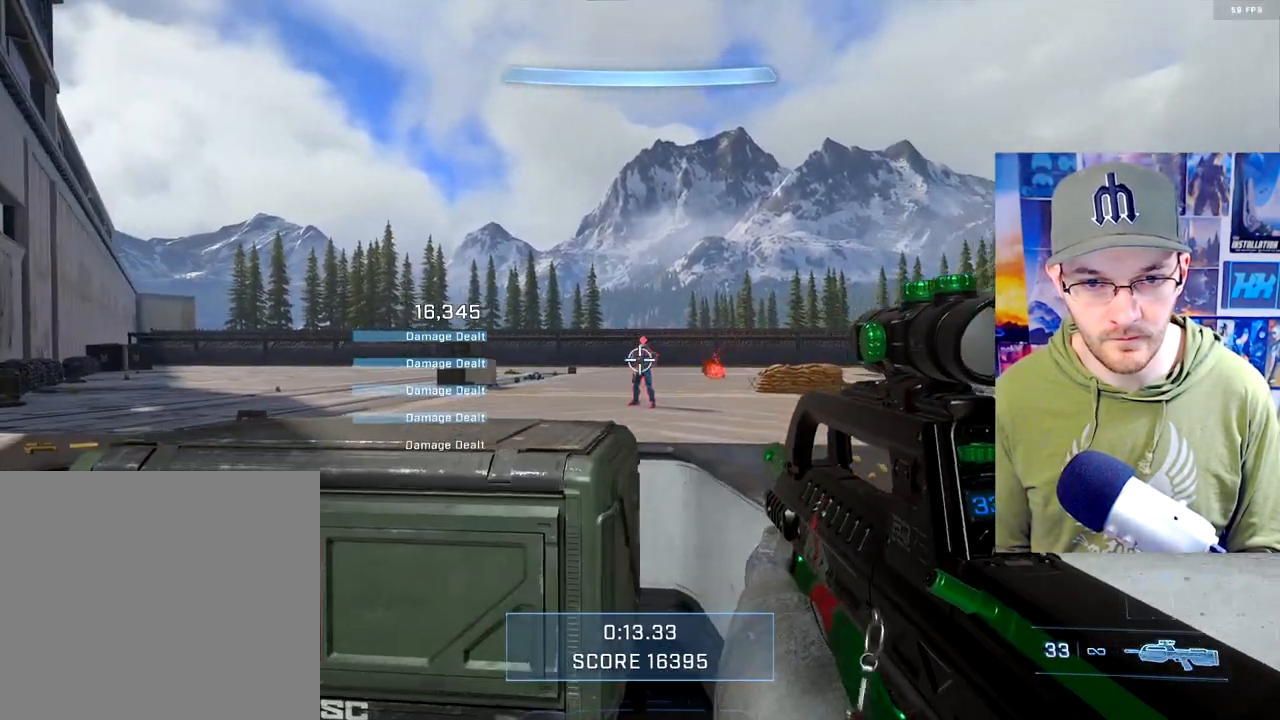
{"buttons": [], "left_stick": "center", "right_stick": "left", "events": [[100, "right_stick", "left"], [133, "left_stick", "center"], [183, "left_stick", "left"], [217, "R2", "down"], [250, "right_stick", "center"], [283, "left_stick", "right"], [383, "R2", "up"], [450, "left_stick", "center"], [450, "right_stick", "left"]]}
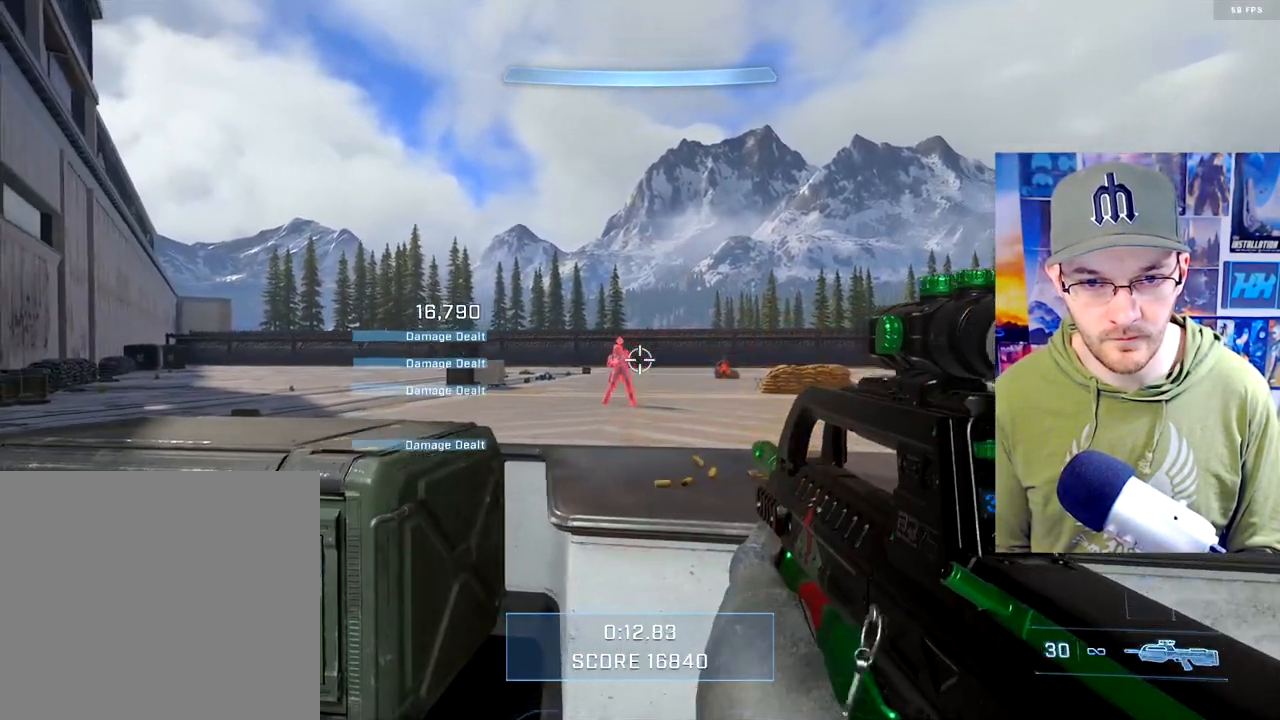
{"buttons": [], "left_stick": "left", "right_stick": "center", "events": [[17, "left_stick", "left"], [217, "R2", "down"], [400, "R2", "up"], [483, "right_stick", "center"]]}
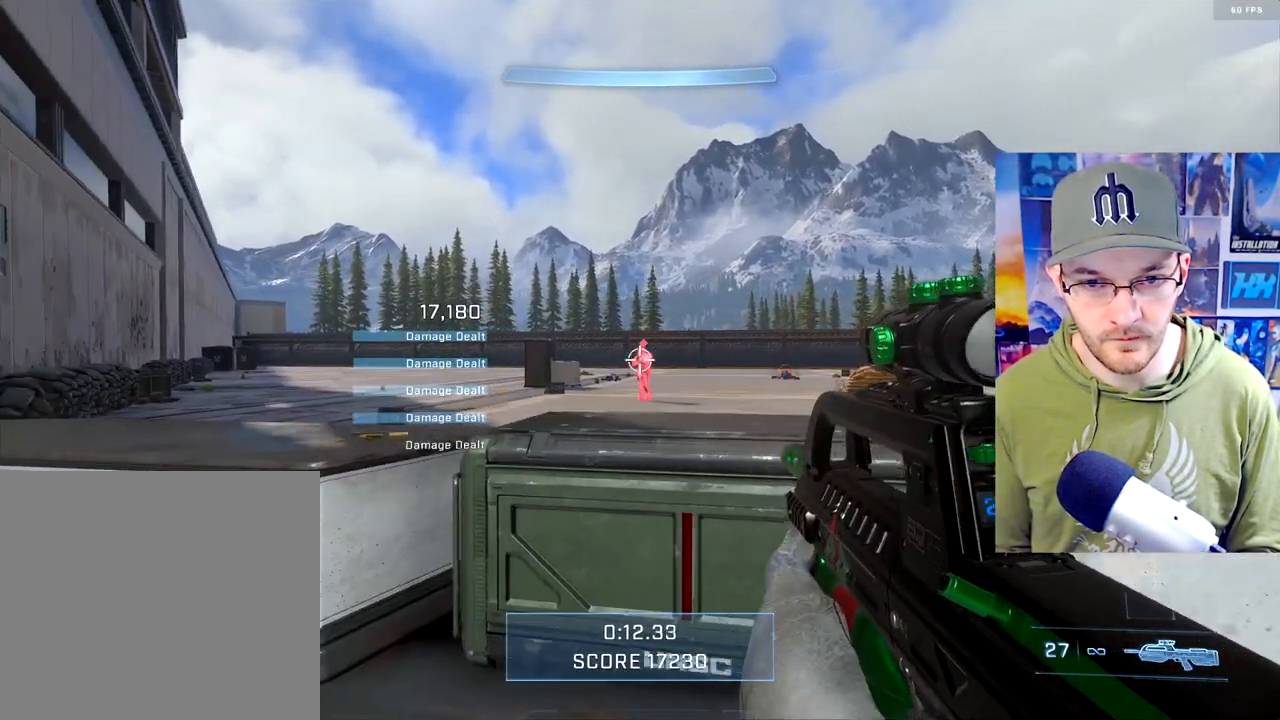
{"buttons": [], "left_stick": "up-left", "right_stick": "left", "events": [[117, "R2", "down"], [217, "left_stick", "up"], [300, "left_stick", "up-left"], [317, "R2", "up"], [350, "right_stick", "left"]]}
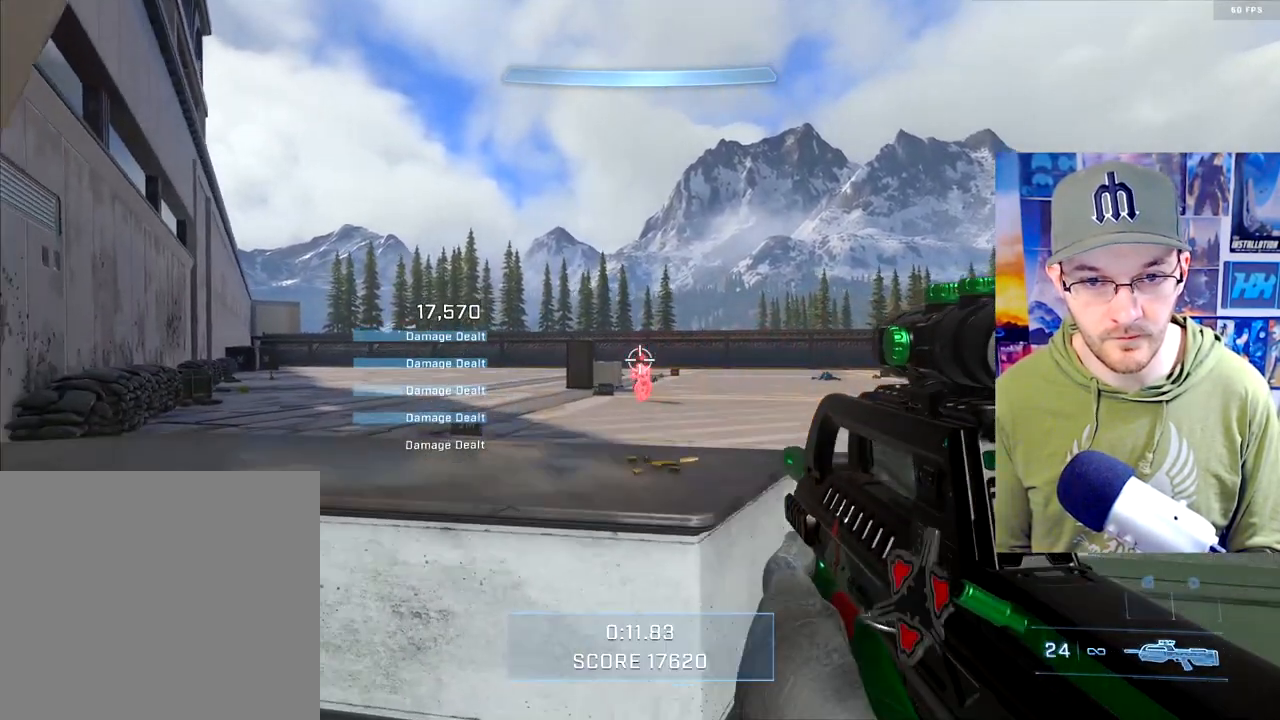
{"buttons": ["R2"], "left_stick": "left", "right_stick": "up-left", "events": [[17, "left_stick", "left"], [83, "right_stick", "center"], [133, "left_stick", "center"], [233, "right_stick", "down-right"], [333, "right_stick", "center"], [350, "R2", "down"], [350, "left_stick", "left"], [383, "right_stick", "left"], [500, "right_stick", "up-left"]]}
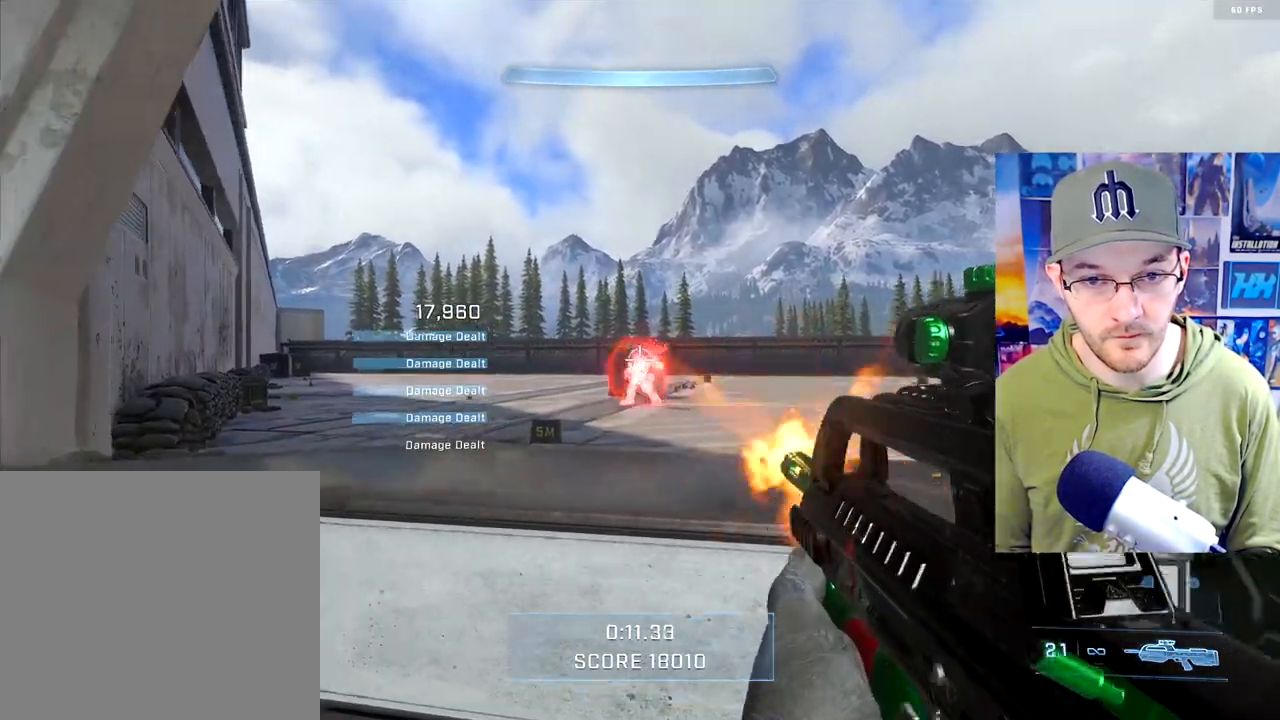
{"buttons": ["R2"], "left_stick": "left", "right_stick": "up-left", "events": [[67, "R2", "up"], [200, "right_stick", "center"], [217, "left_stick", "center"], [333, "left_stick", "left"], [350, "R2", "down"], [350, "right_stick", "up-left"]]}
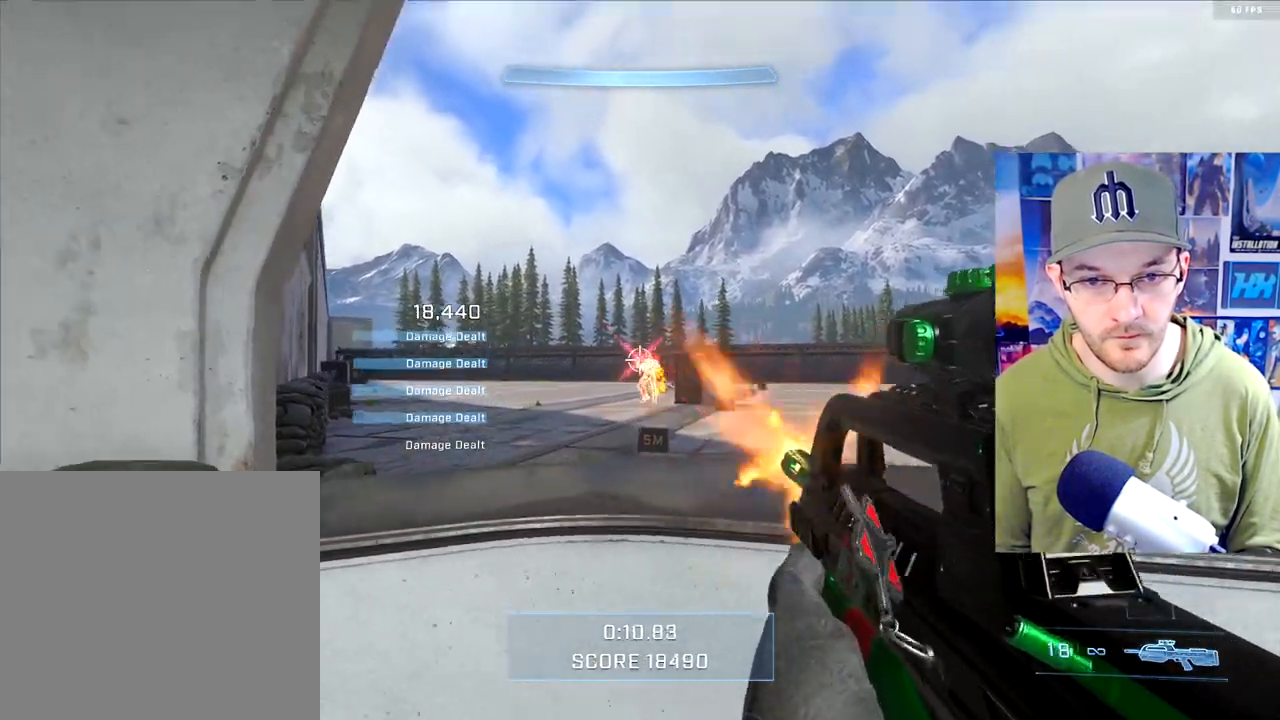
{"buttons": [], "left_stick": "right", "right_stick": "center", "events": [[67, "R2", "up"], [83, "left_stick", "center"], [133, "left_stick", "right"], [133, "right_stick", "center"], [183, "right_stick", "right"], [483, "right_stick", "center"]]}
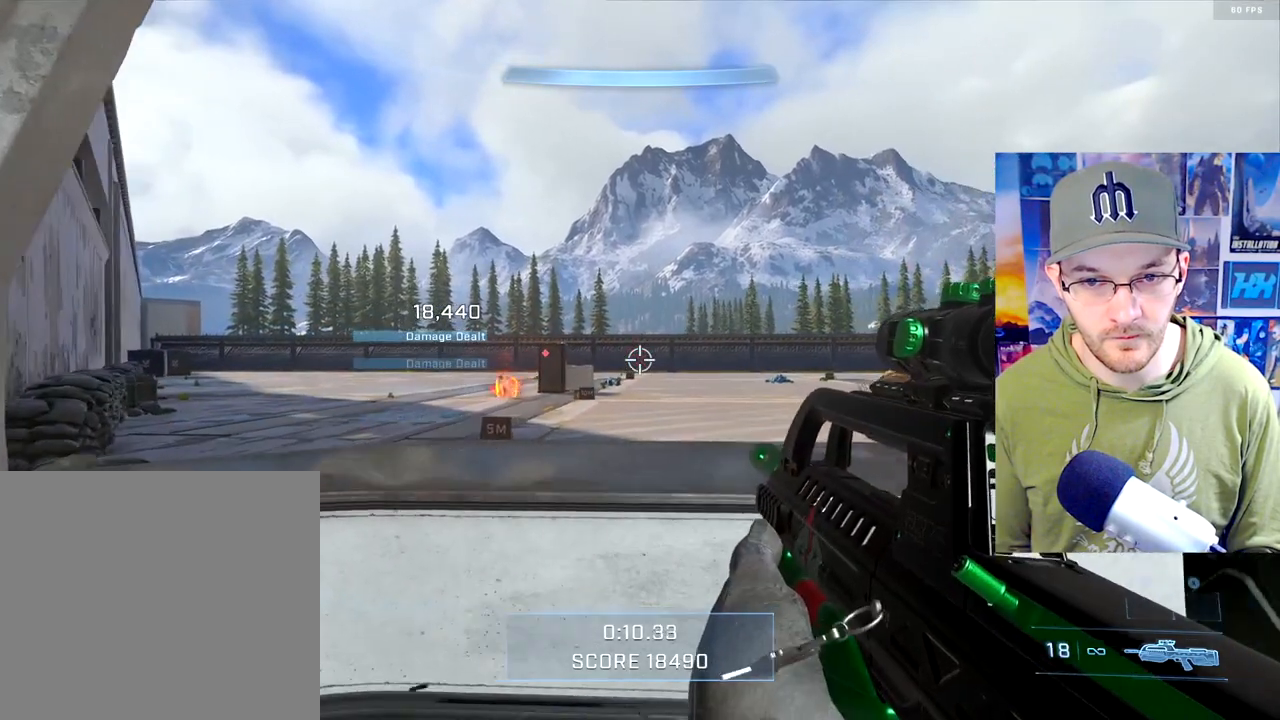
{"buttons": [], "left_stick": "down-right", "right_stick": "right", "events": [[67, "right_stick", "left"], [83, "left_stick", "center"], [183, "R3", "down"], [183, "left_stick", "left"], [233, "R3", "up"], [450, "left_stick", "down-right"], [500, "right_stick", "right"]]}
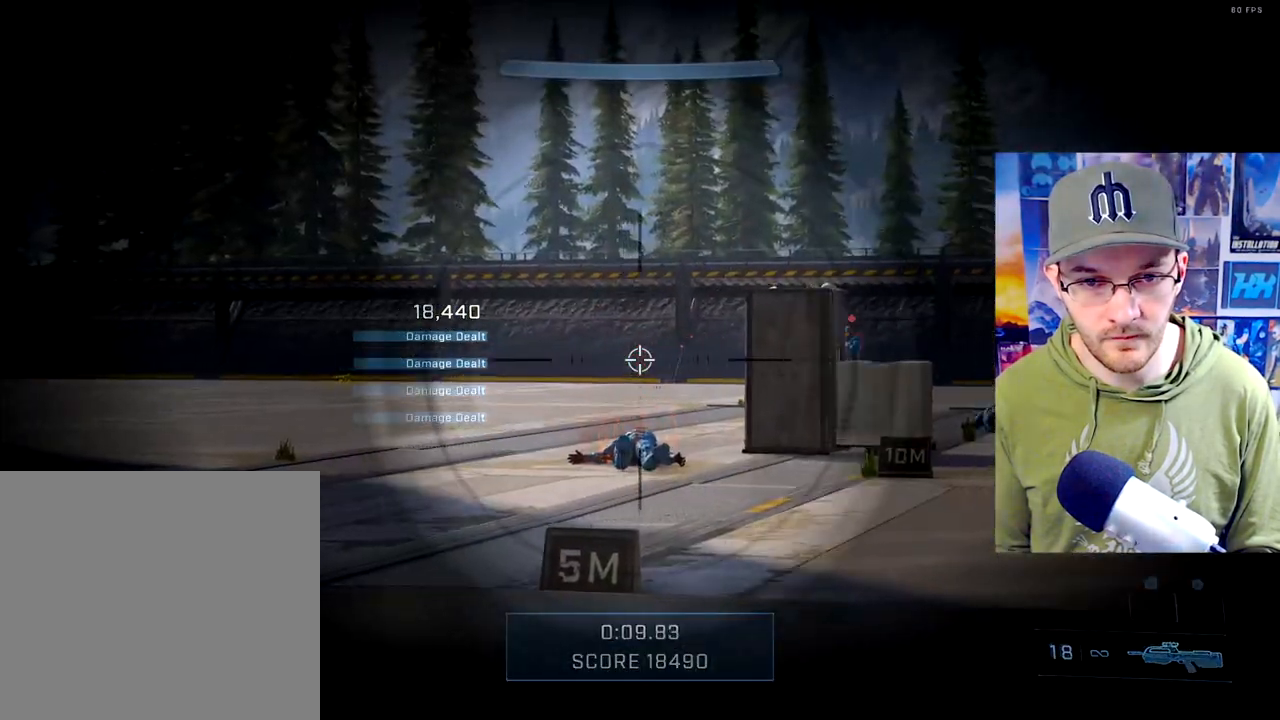
{"buttons": [], "left_stick": "right", "right_stick": "right", "events": [[117, "left_stick", "right"], [250, "right_stick", "center"], [300, "right_stick", "right"]]}